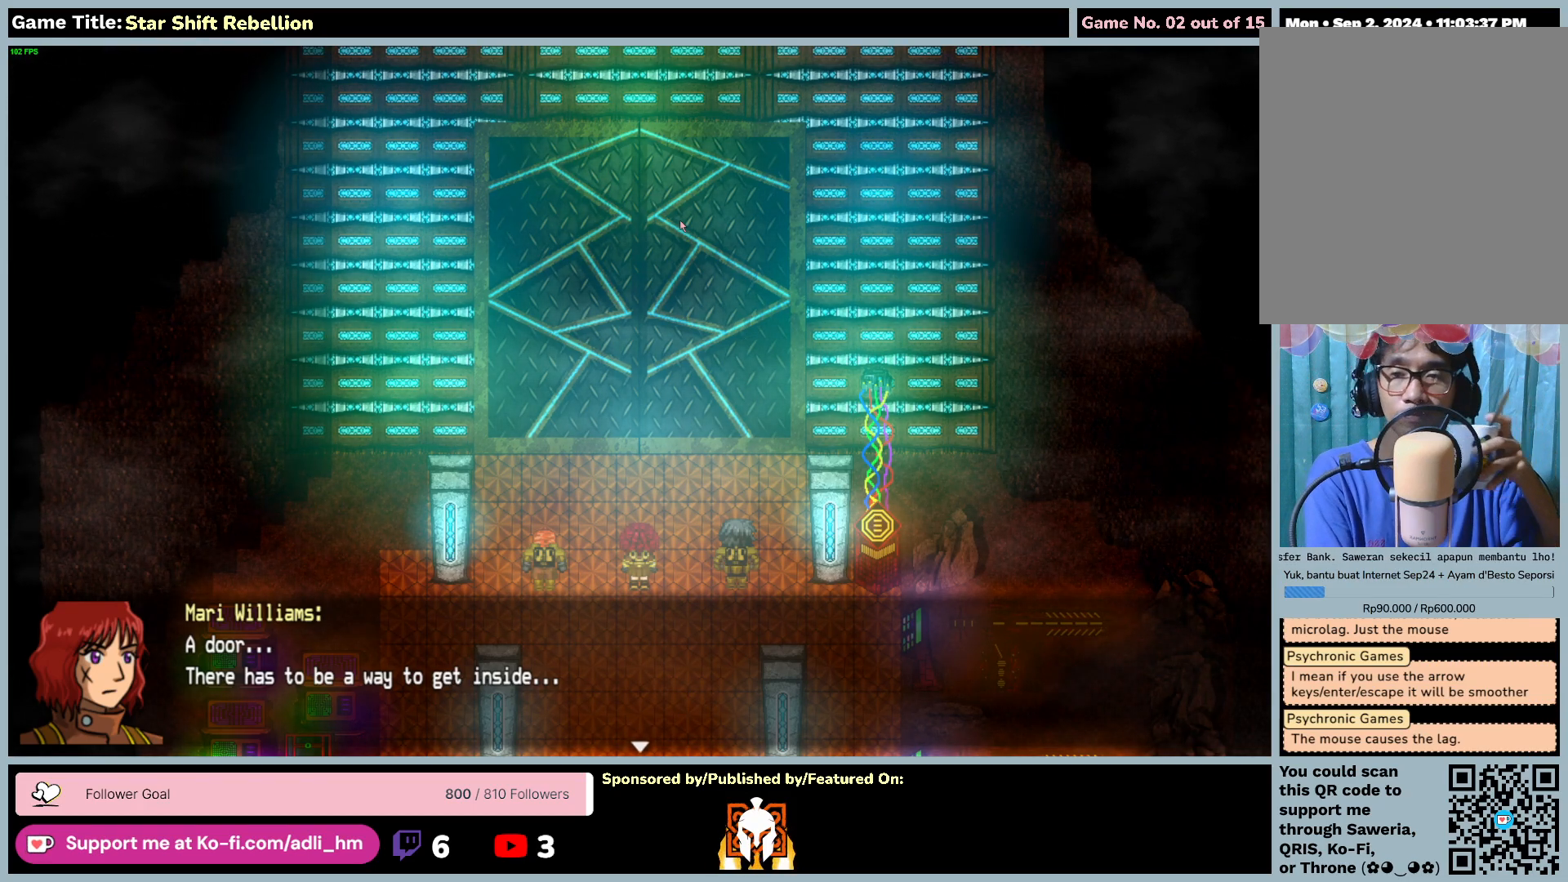
Gameplay with keyboard and mouse; each line is a JSON object with the keys and mouse buttons held at the frame after it. "events" lists presses ("down") and releases ("up") of "0", "1", "2", "3", "4", "5", "6", "7", "8", "9", "a", "alt", "b", "c", "caps_lock", "ctrl", "d", "down", "e", "escape", "f", "f1", "f2", "f3", "f4", "f5", "f6", "f7", "f8", "g", "h", "i", "j", "k", "l", "left", "m", "n", "o", "p", "q", "r", "return", "right", "s", "shift", "space", "t", "tab", "tilde", "u", "up", "v", "w", "x", "y", "z", "mouse_left", "mouse_wheel" and "mouse_right" between this image and that frame as [ms after this image, input, new state], when the widget could be followed in between. "mouse_left", "mouse_wheel", "mouse_right" = the "left", "wheel", "right" buttons of the "mouse" list. No other keys are recorded. "wheel" means that the mouse wheel is clicked or scrolled. Not read: mouse_move.
{"keys": ["return"], "mouse": [], "events": [[317, "return", "down"]]}
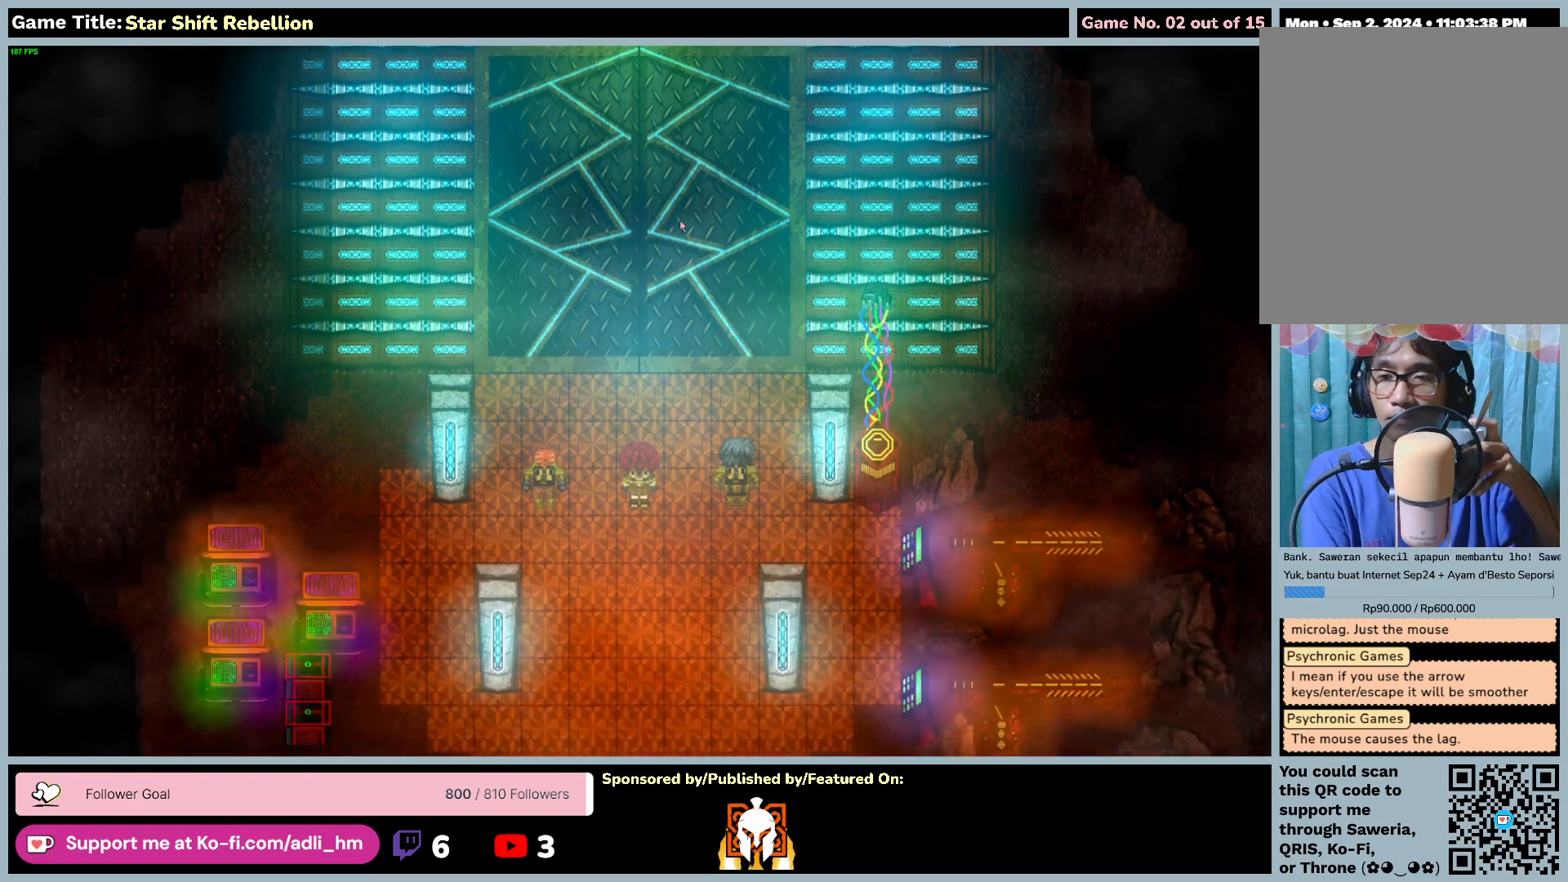
{"keys": [], "mouse": [], "events": [[383, "return", "up"]]}
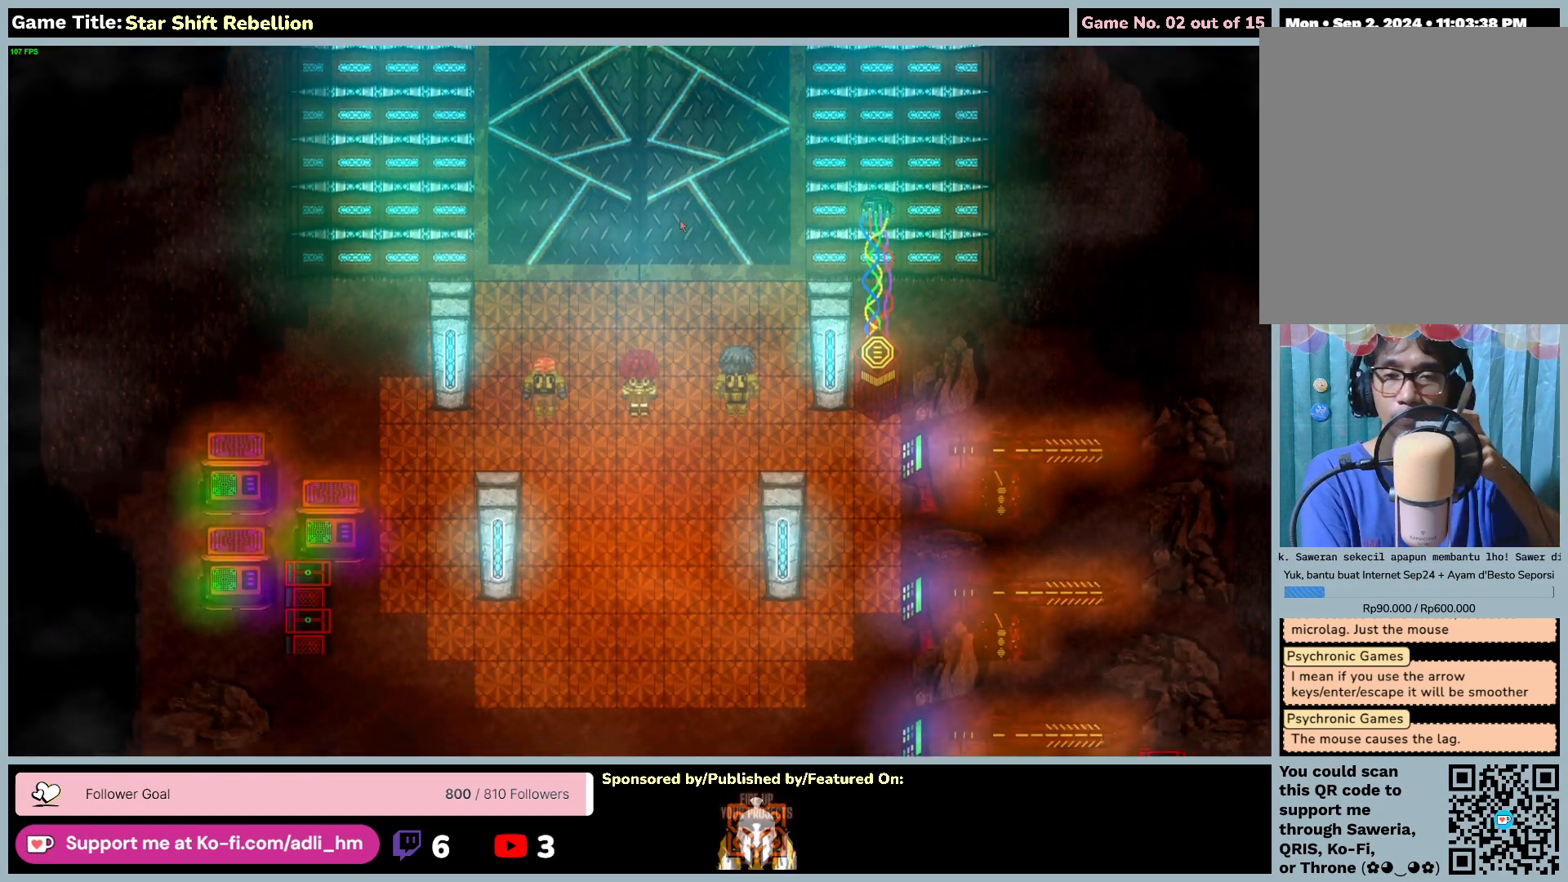
{"keys": [], "mouse": [], "events": []}
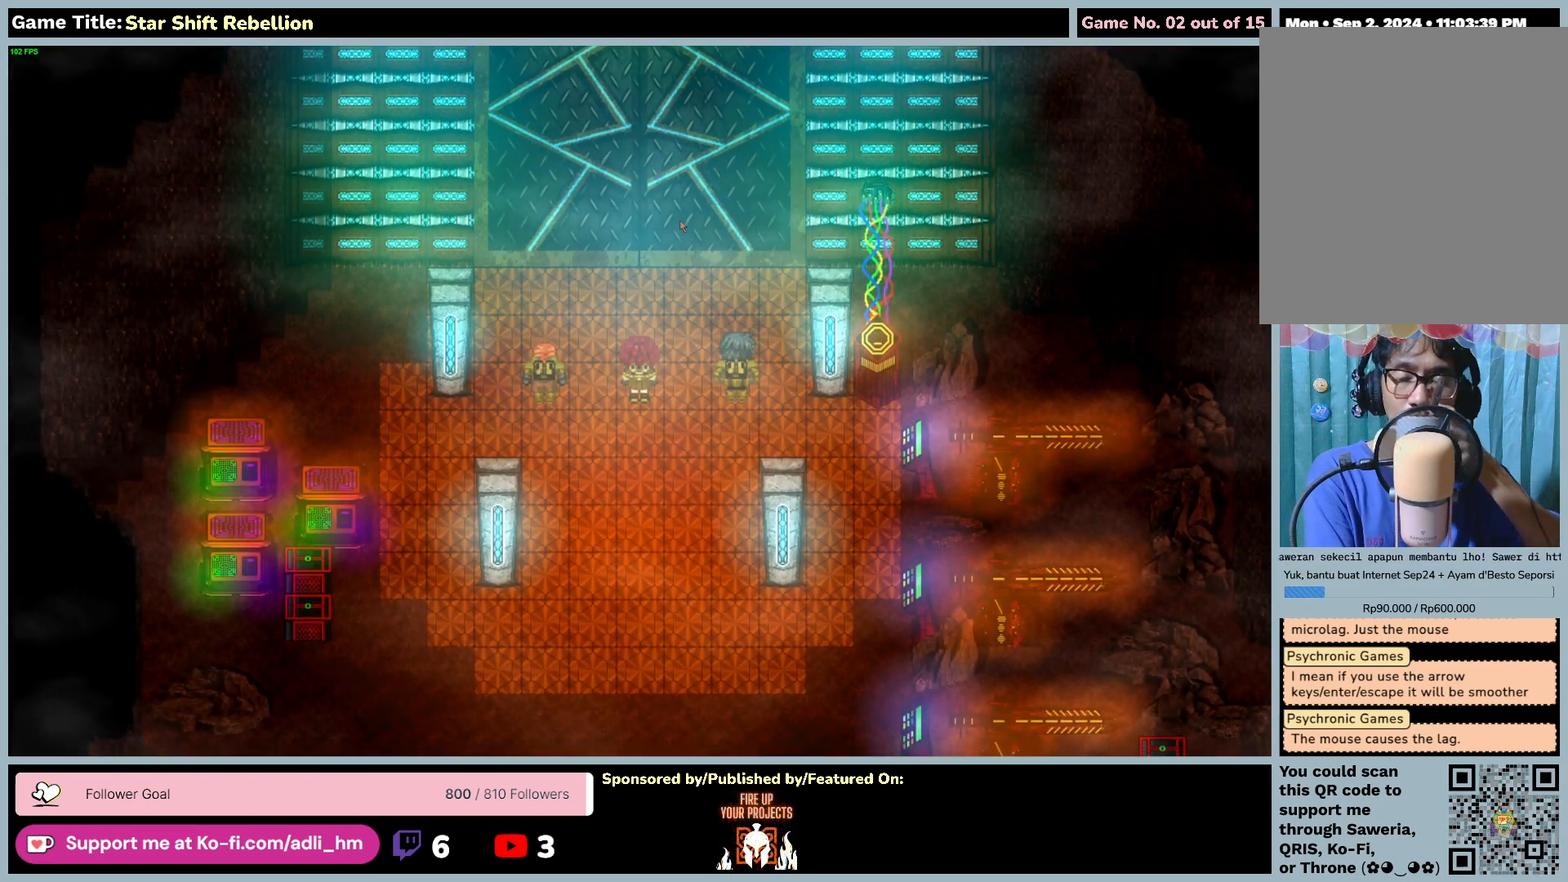
{"keys": [], "mouse": [], "events": []}
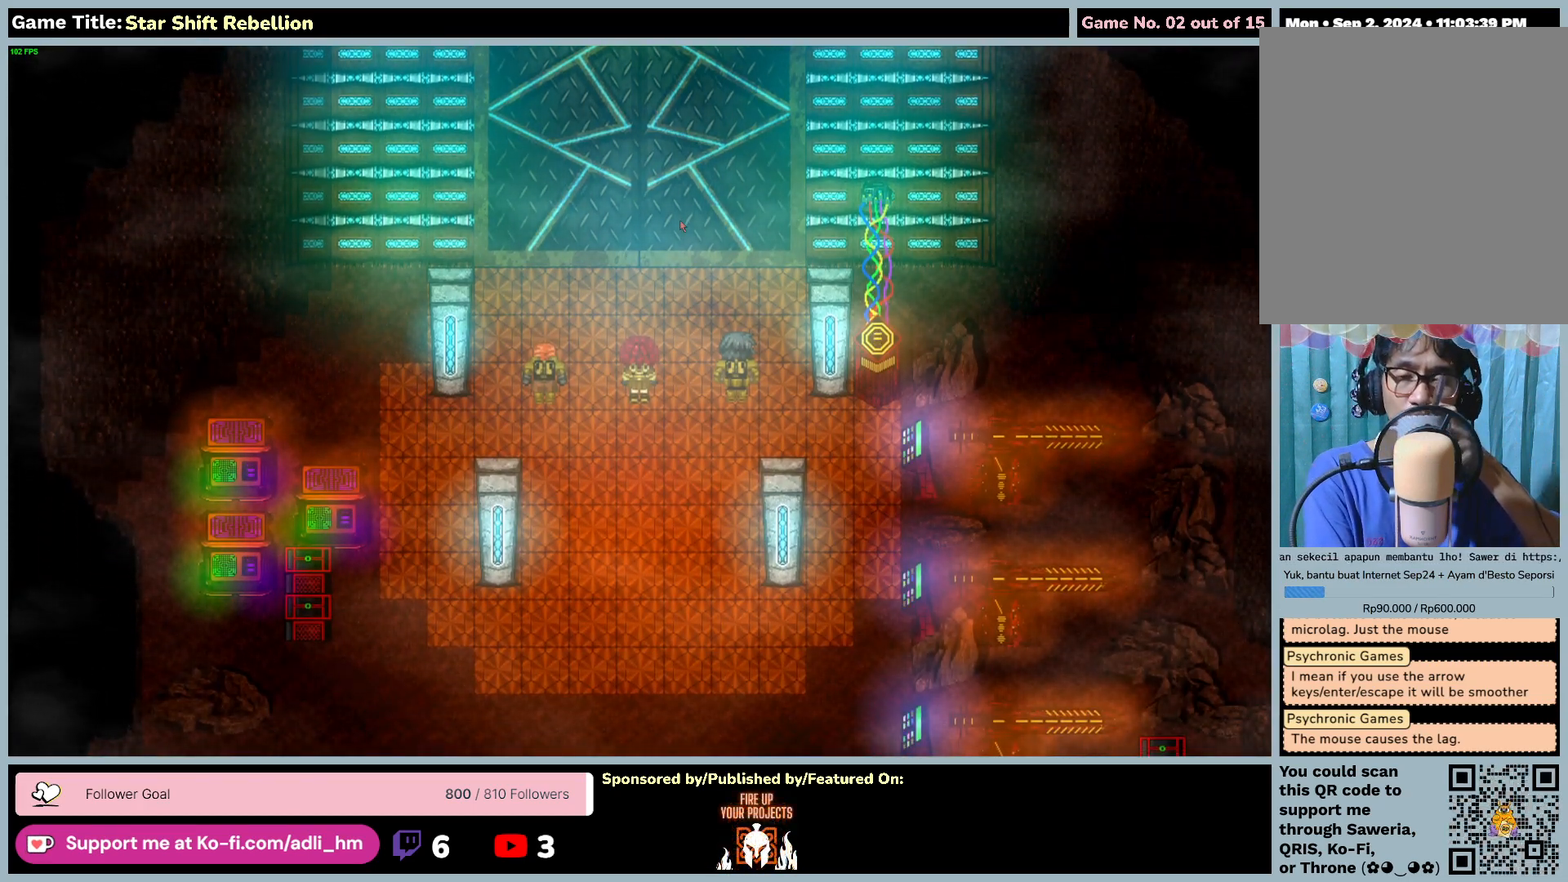
{"keys": ["right"], "mouse": [], "events": [[483, "right", "down"]]}
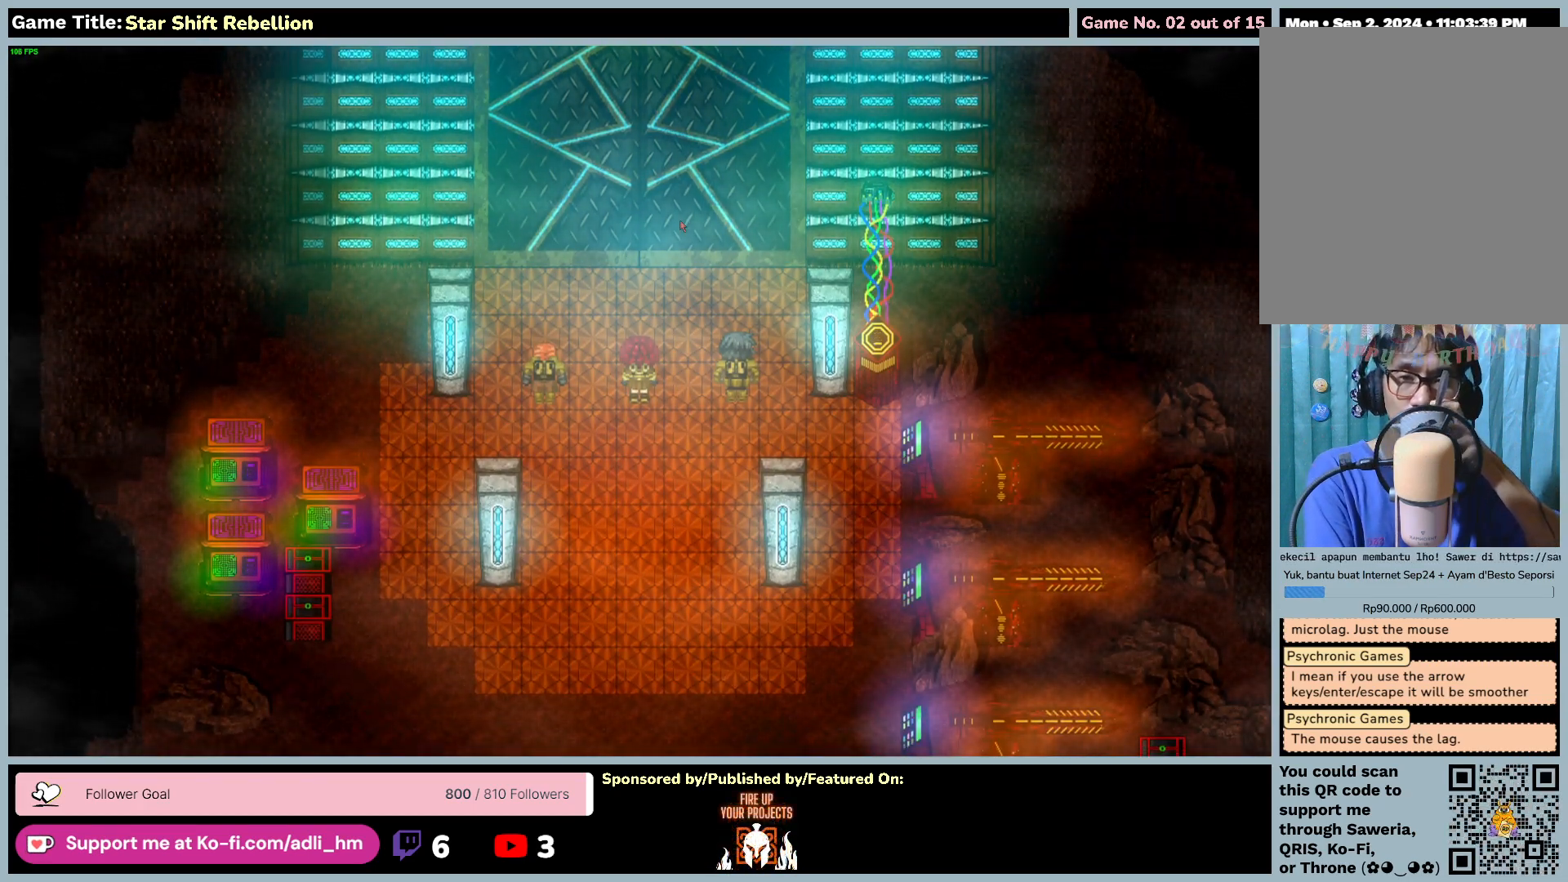
{"keys": ["down", "right"], "mouse": [], "events": [[133, "down", "down"]]}
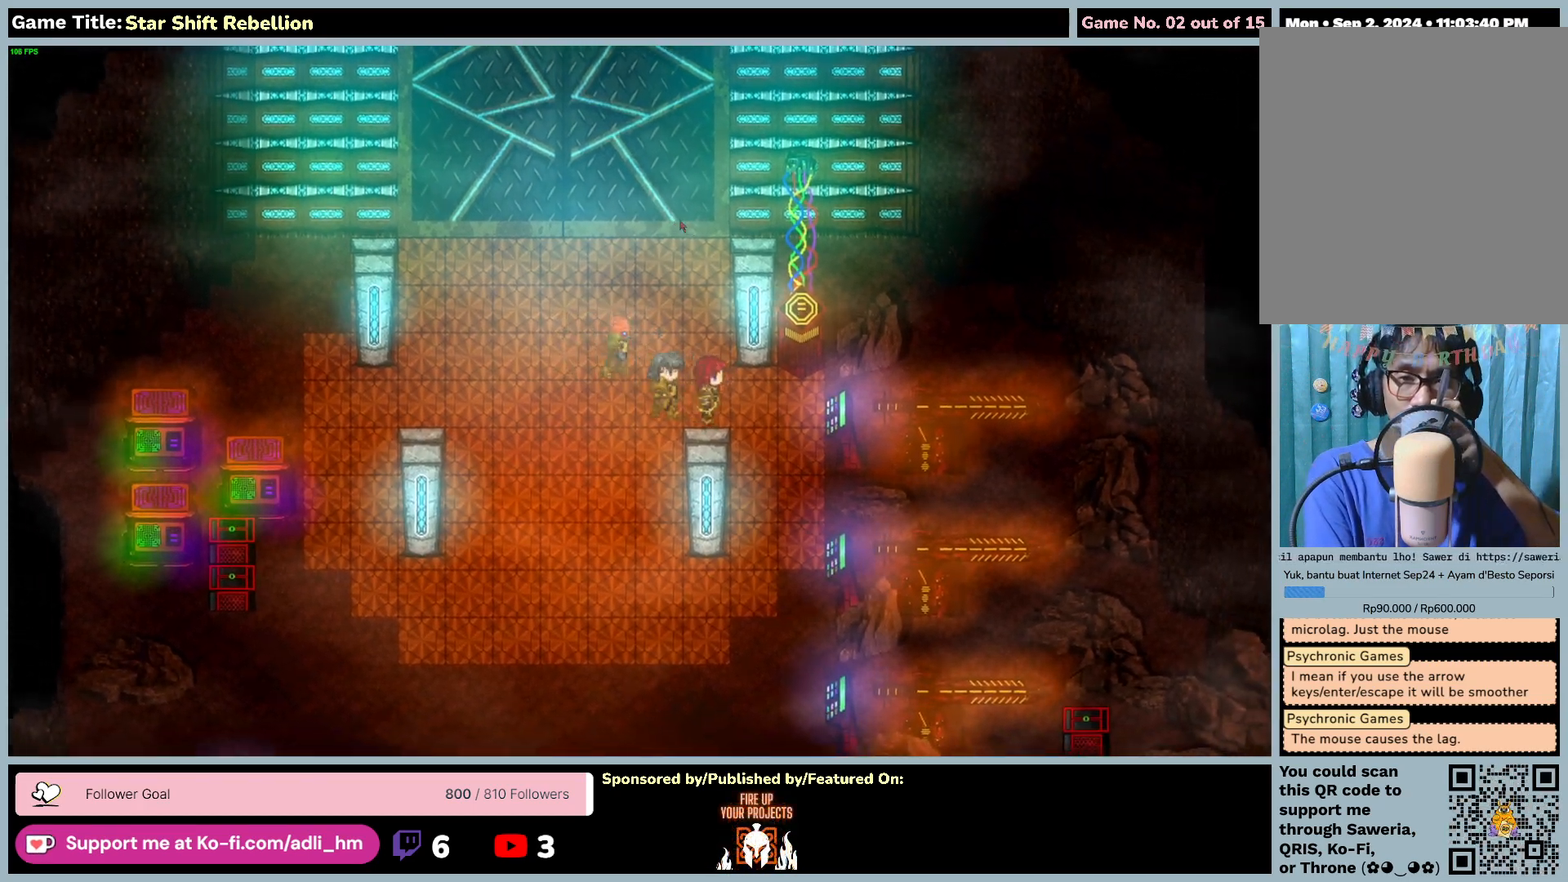
{"keys": ["right"], "mouse": [], "events": [[450, "down", "up"]]}
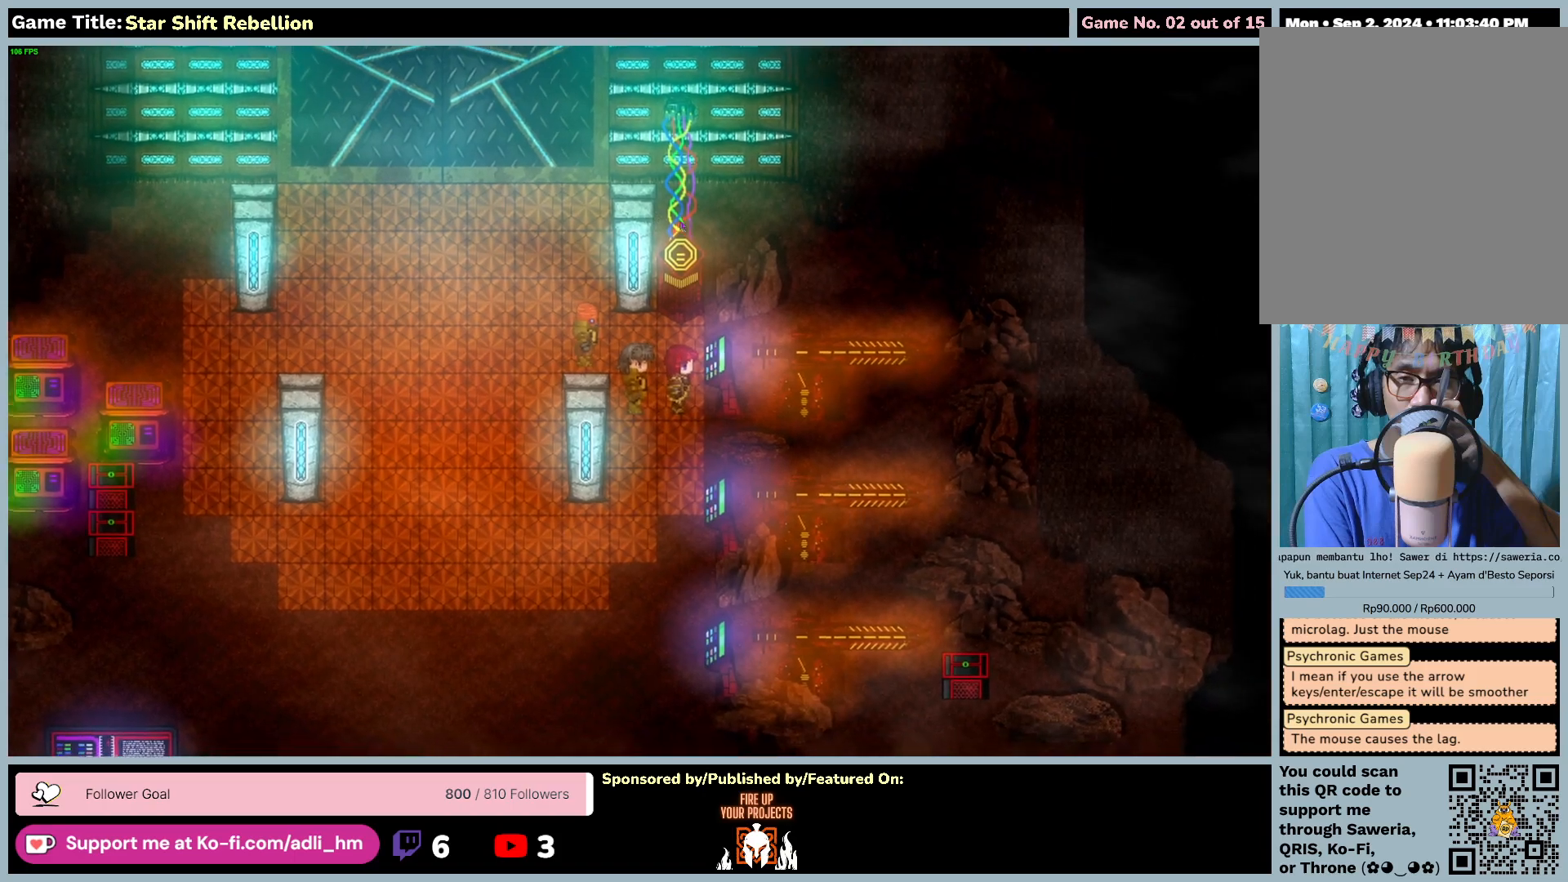
{"keys": [], "mouse": [], "events": [[283, "right", "up"]]}
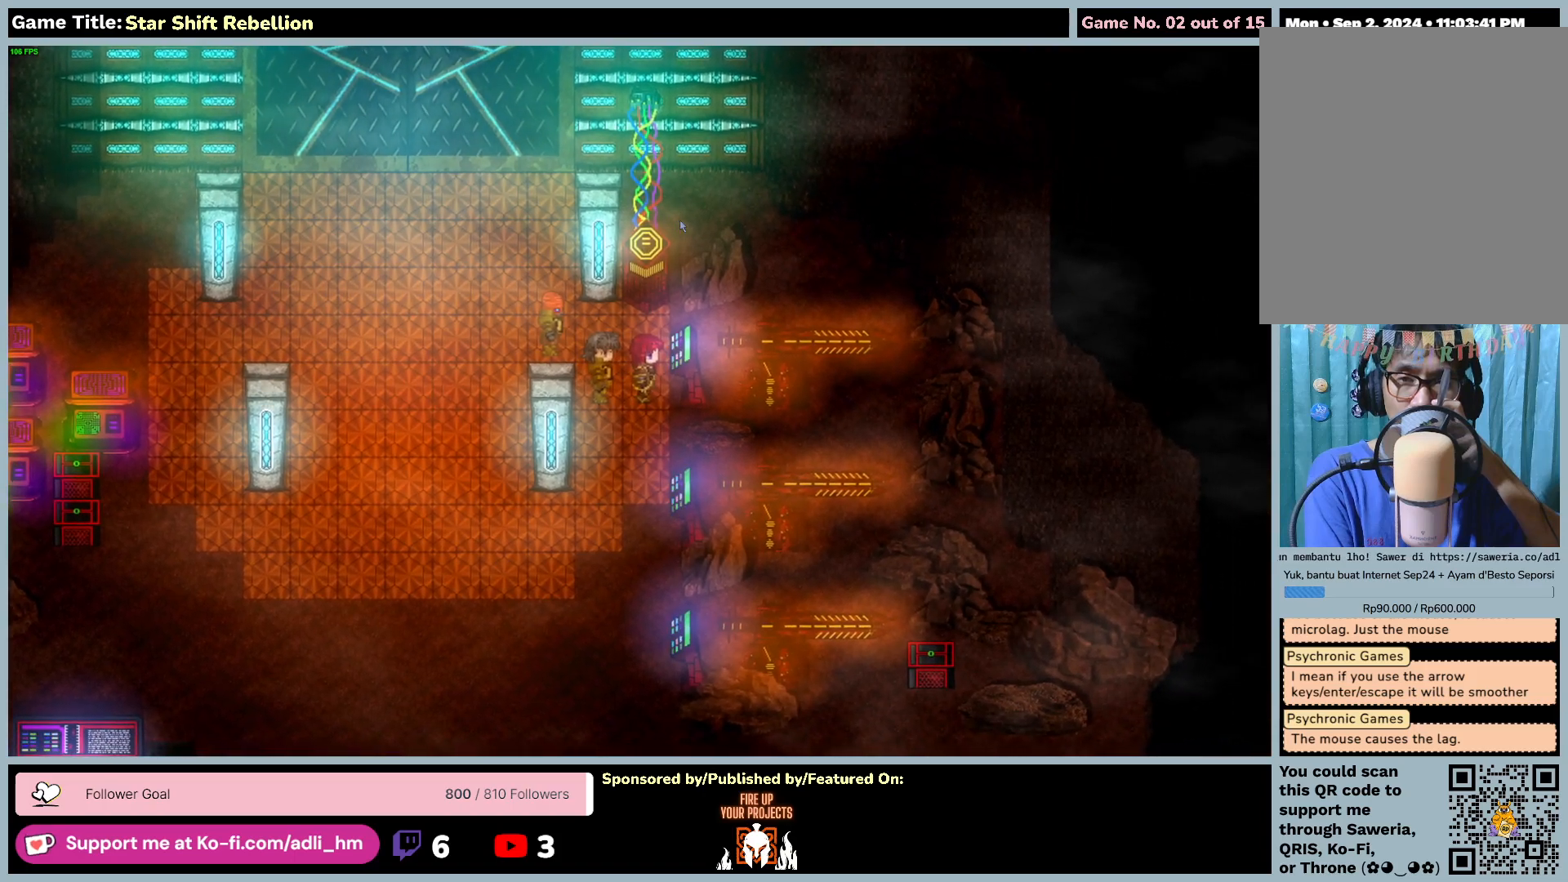
{"keys": ["up"], "mouse": [], "events": [[50, "up", "down"]]}
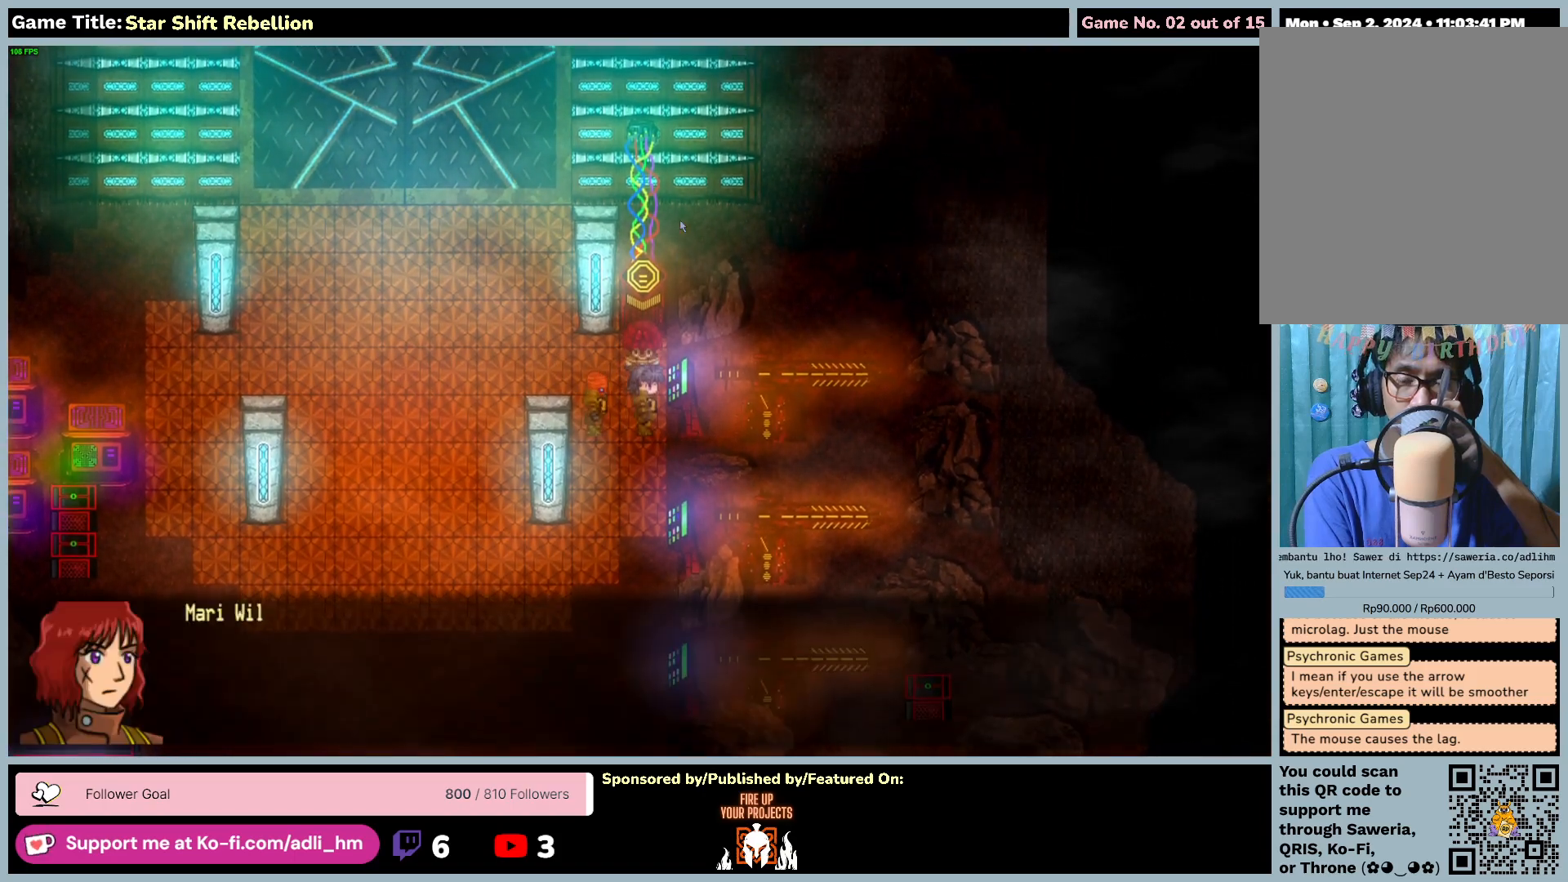
{"keys": ["return"], "mouse": [], "events": [[83, "return", "down"], [183, "up", "up"]]}
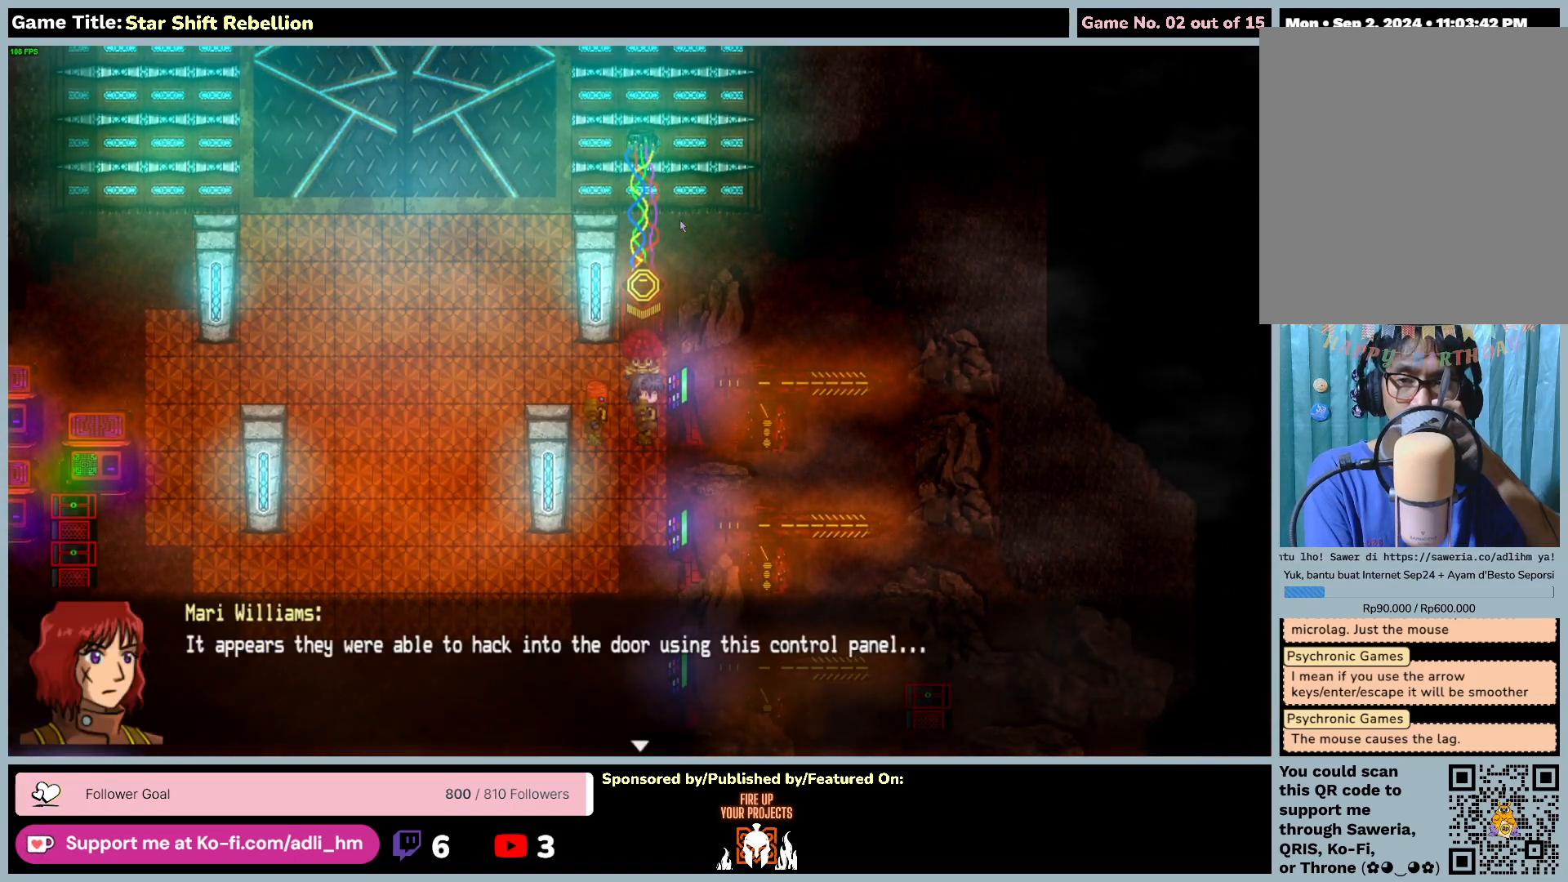
{"keys": [], "mouse": [], "events": [[117, "return", "up"]]}
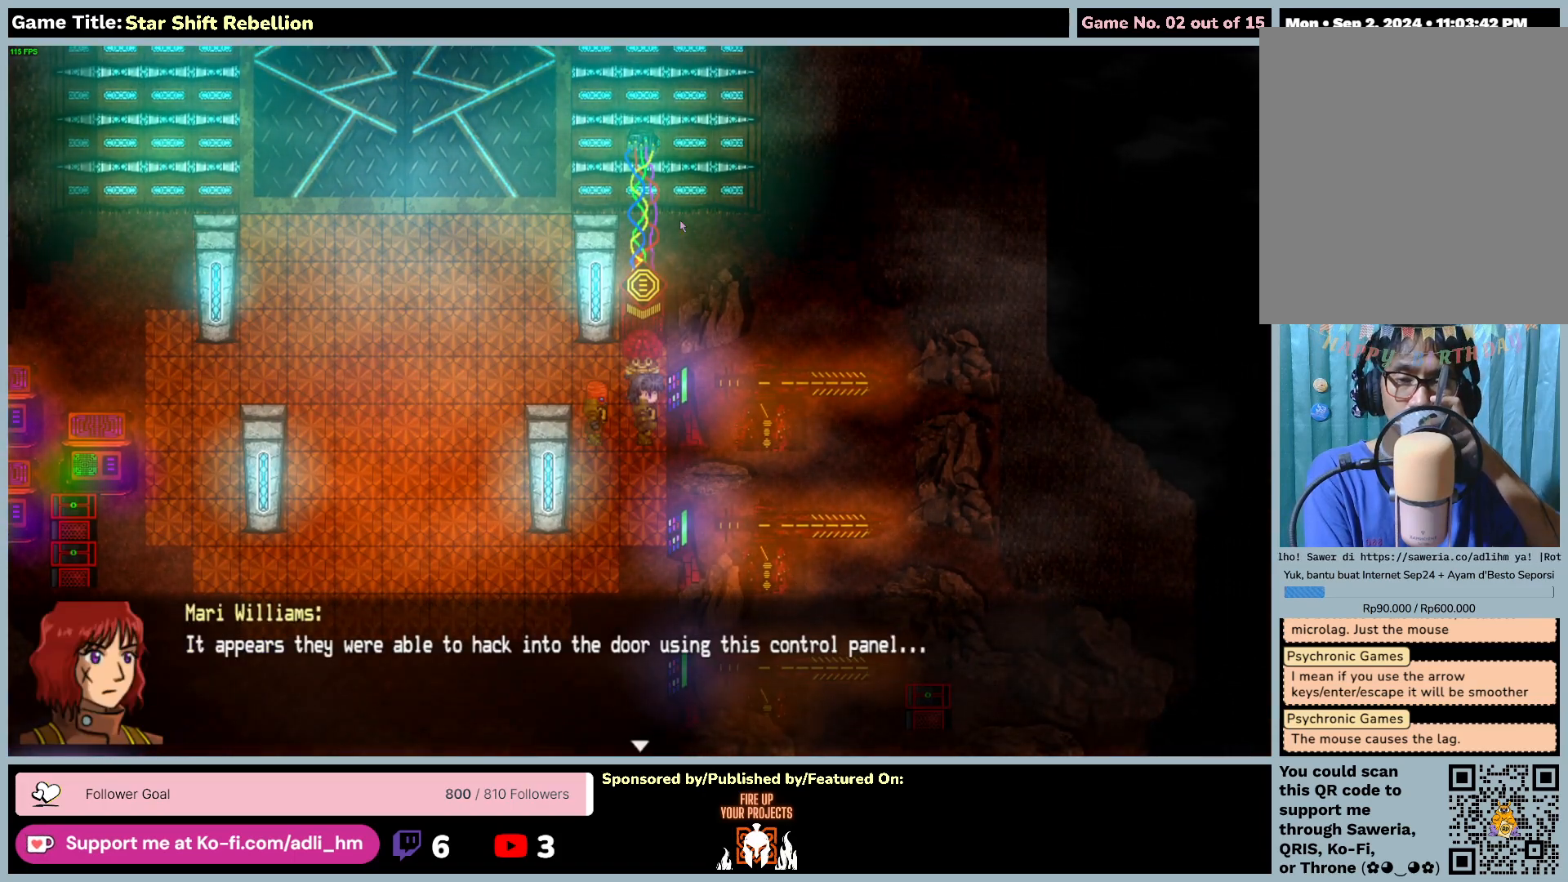
{"keys": [], "mouse": [], "events": []}
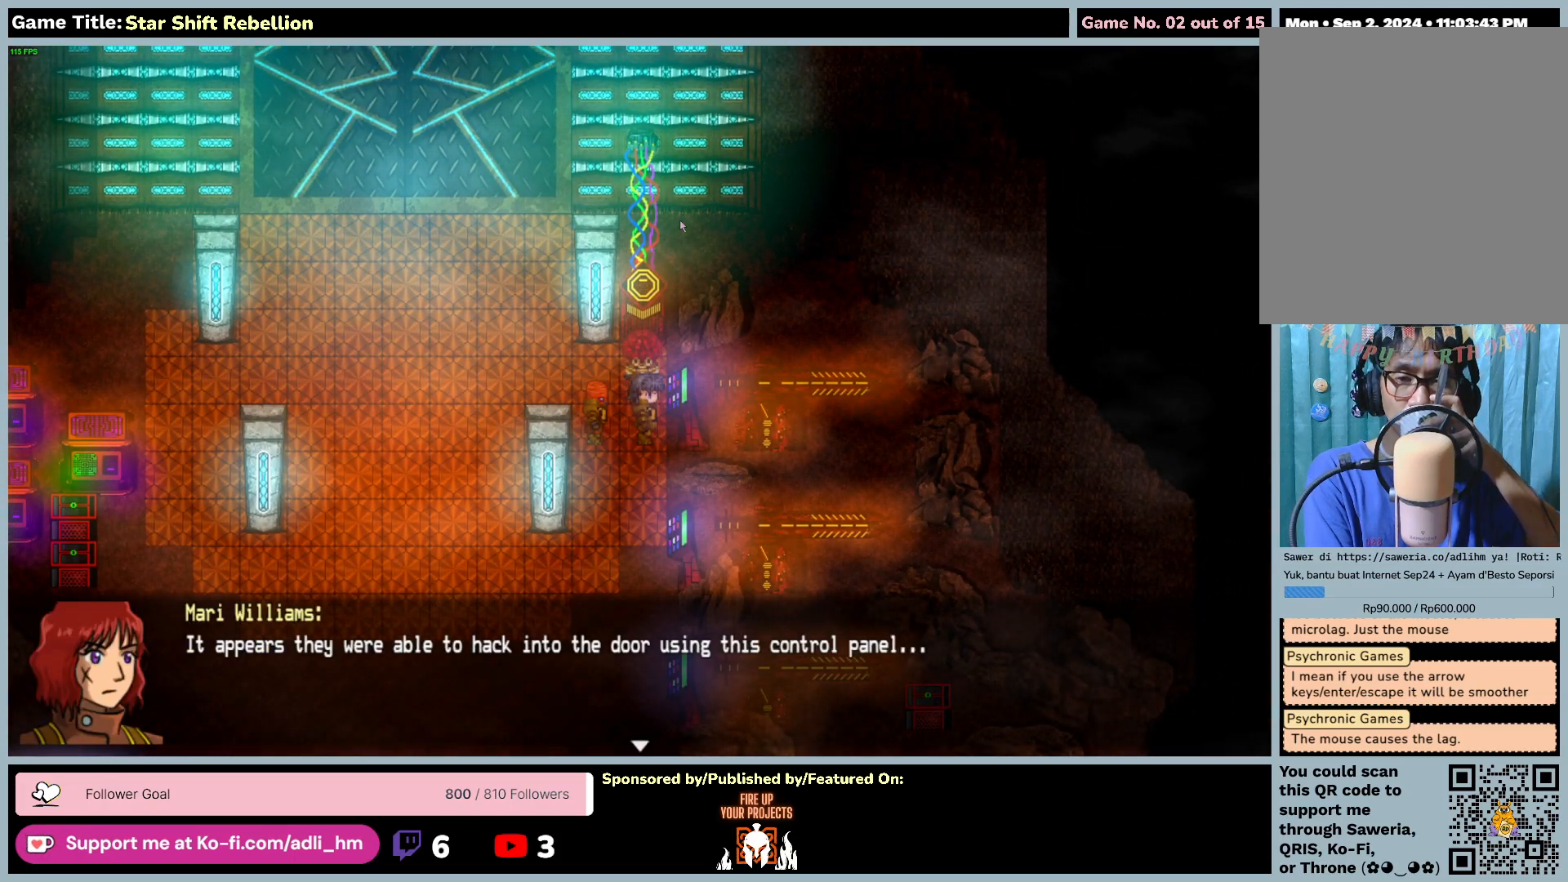
{"keys": [], "mouse": [], "events": []}
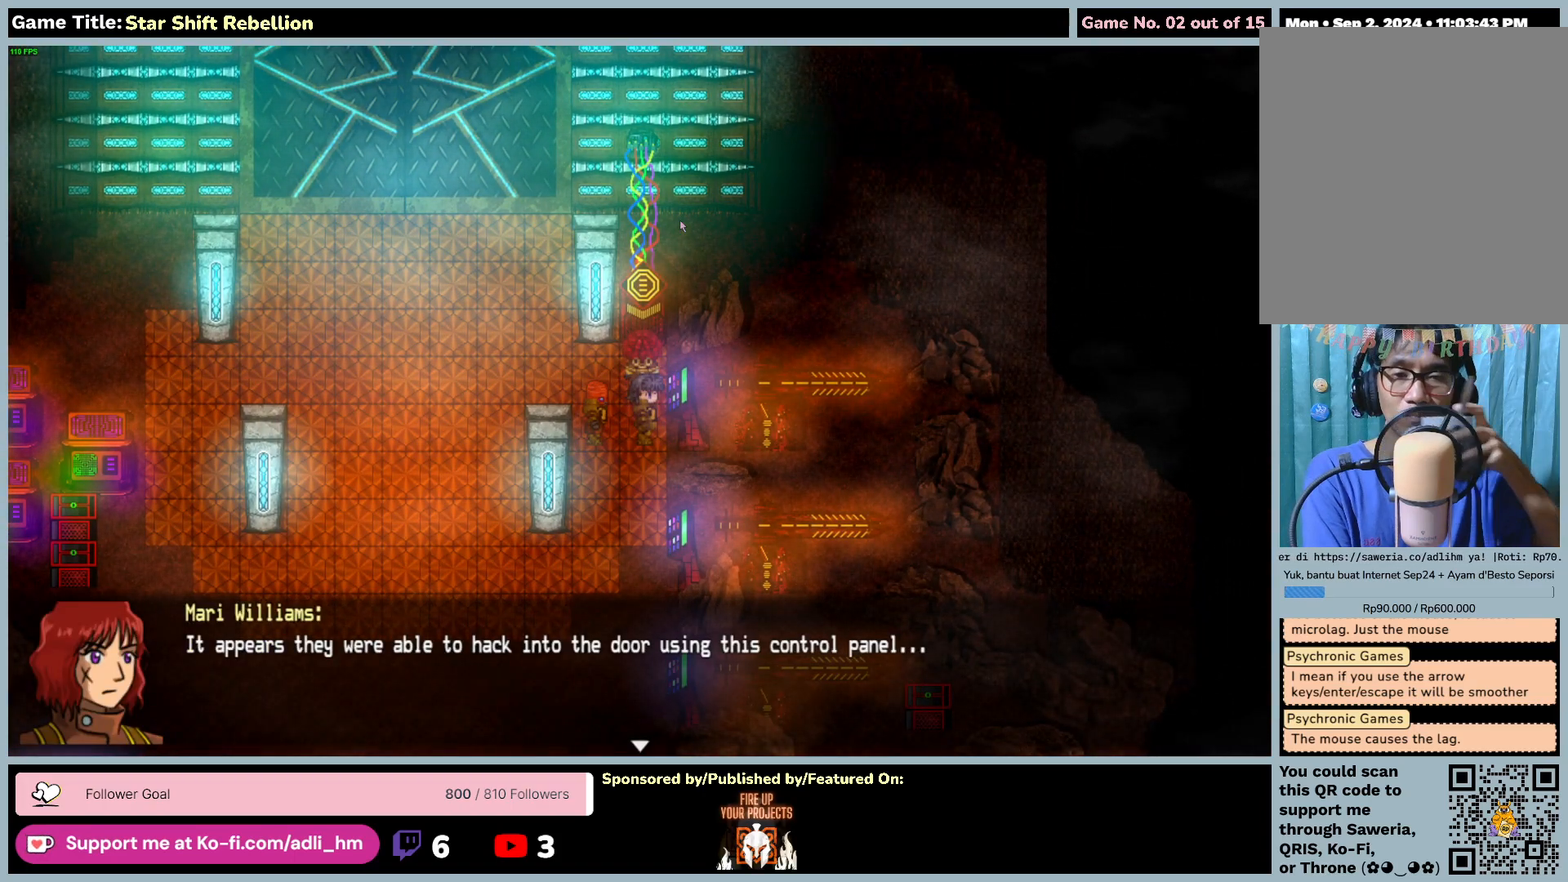
{"keys": ["return"], "mouse": [], "events": [[133, "return", "down"]]}
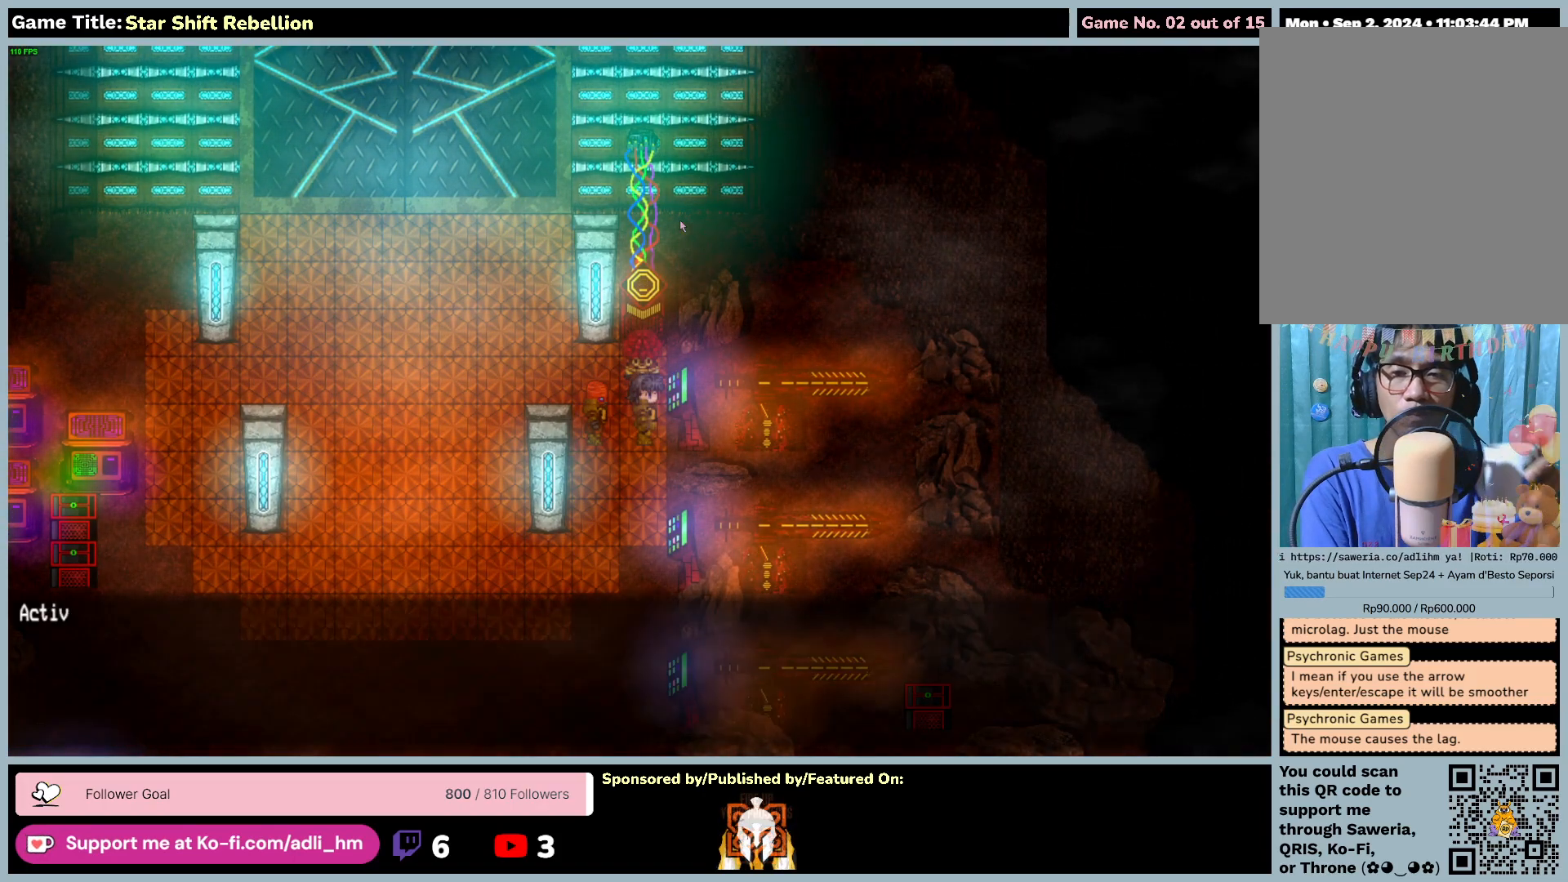
{"keys": [], "mouse": [], "events": [[83, "return", "up"]]}
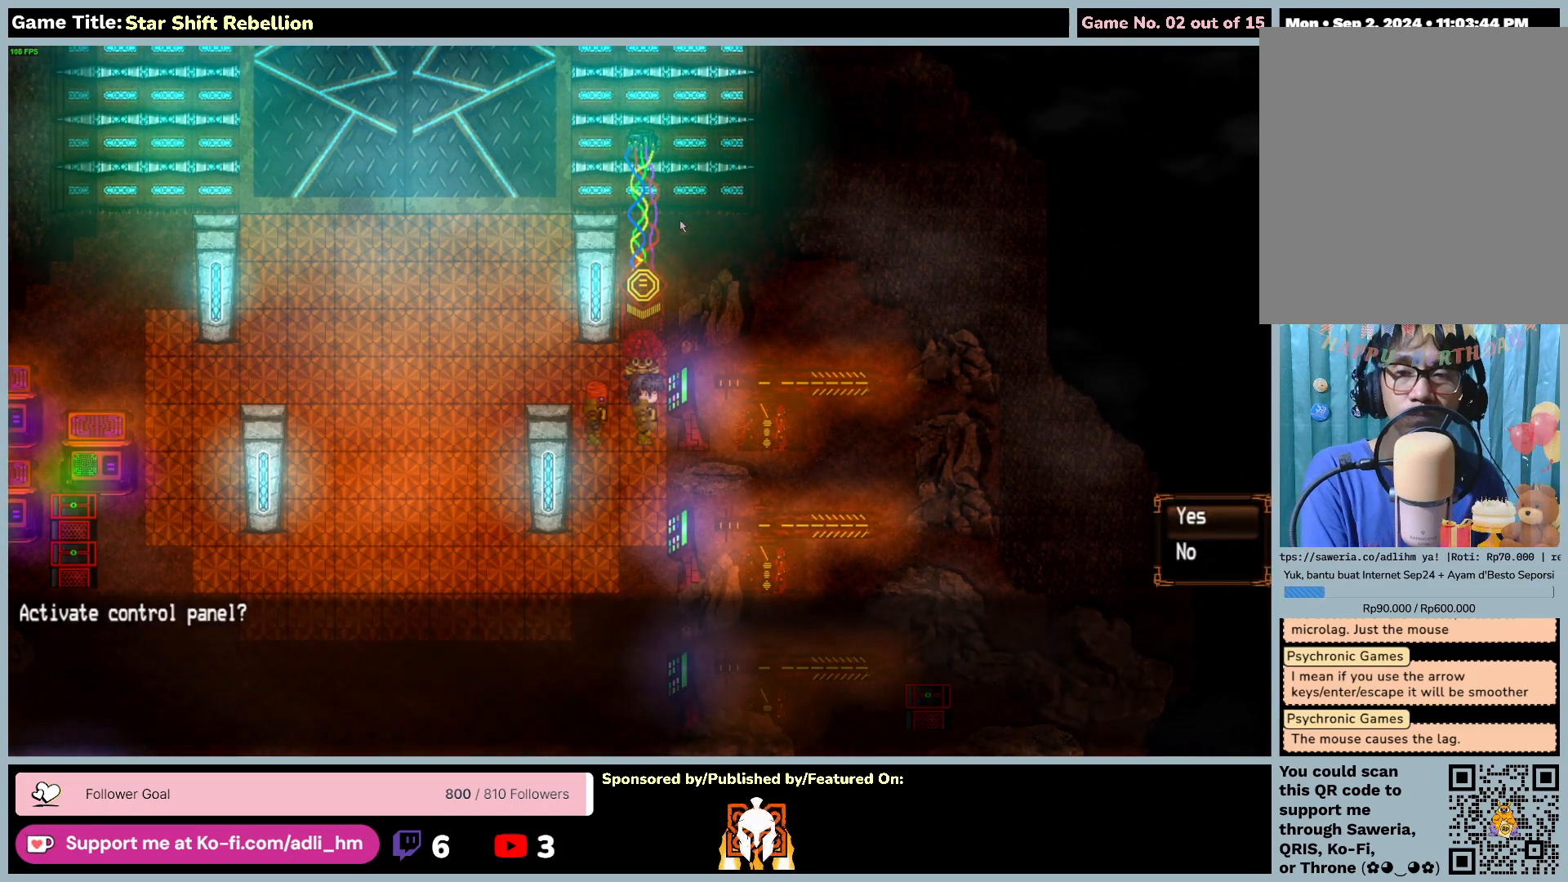
{"keys": [], "mouse": [], "events": []}
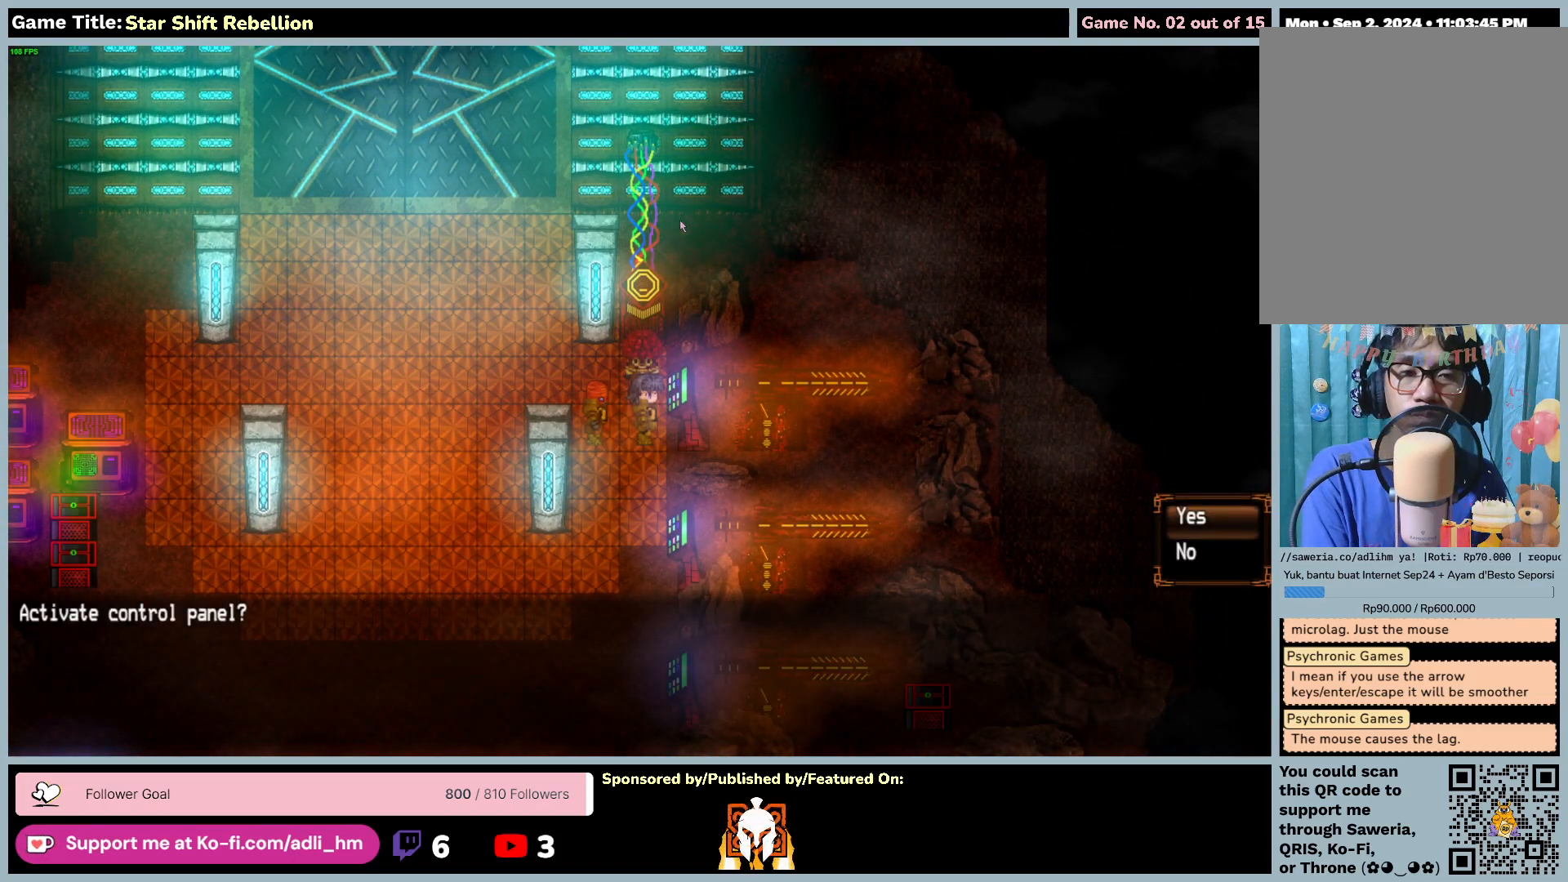
{"keys": ["return"], "mouse": [], "events": [[233, "return", "down"]]}
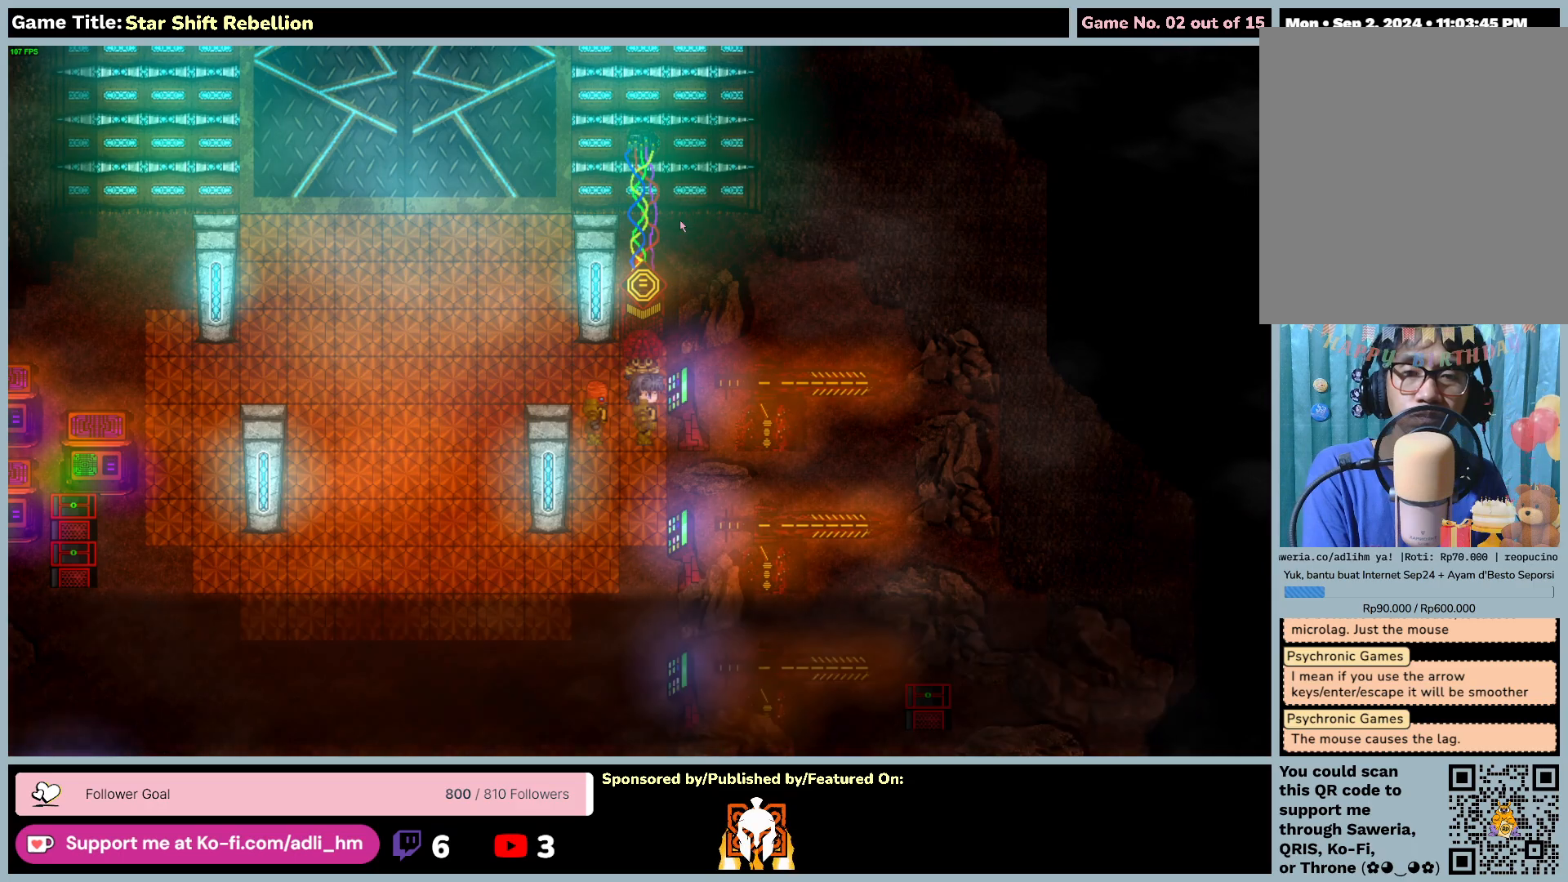
{"keys": [], "mouse": [], "events": [[183, "return", "up"]]}
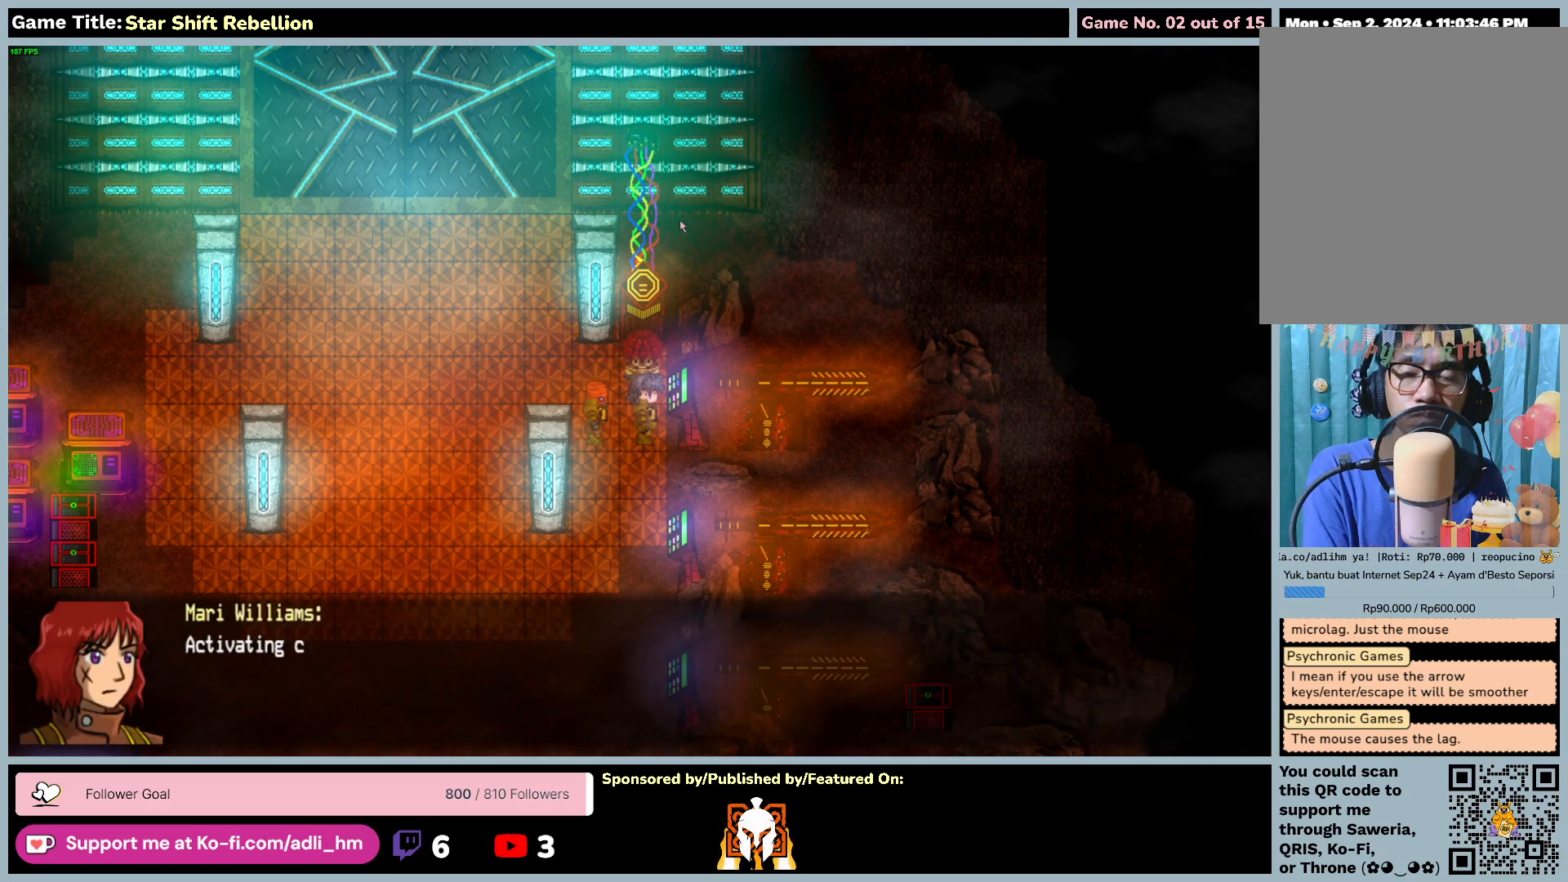
{"keys": [], "mouse": [], "events": []}
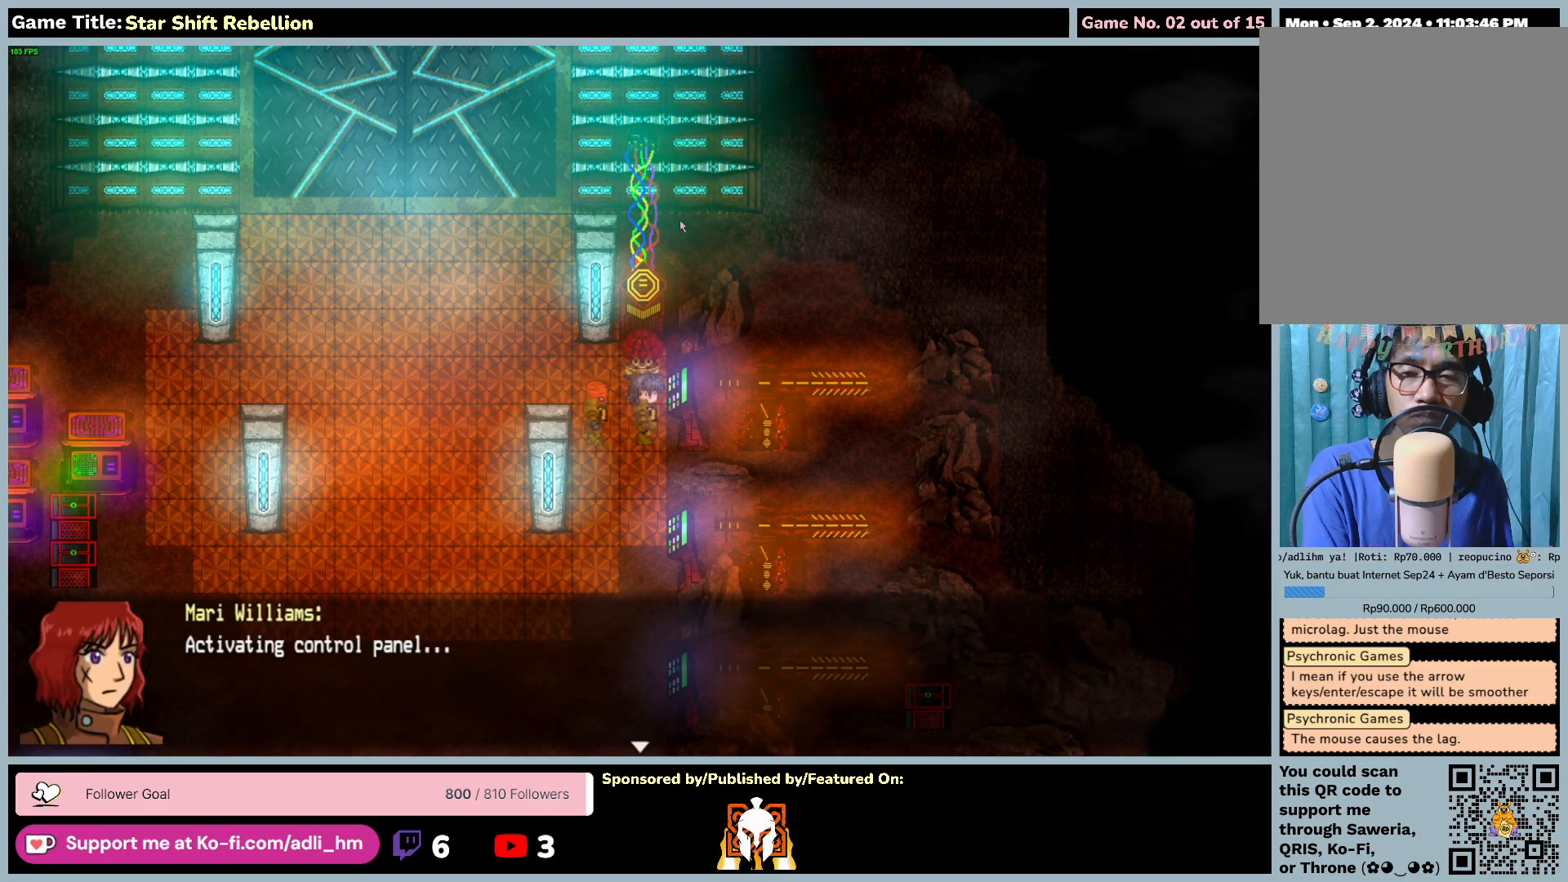
{"keys": ["return"], "mouse": [], "events": [[133, "return", "down"]]}
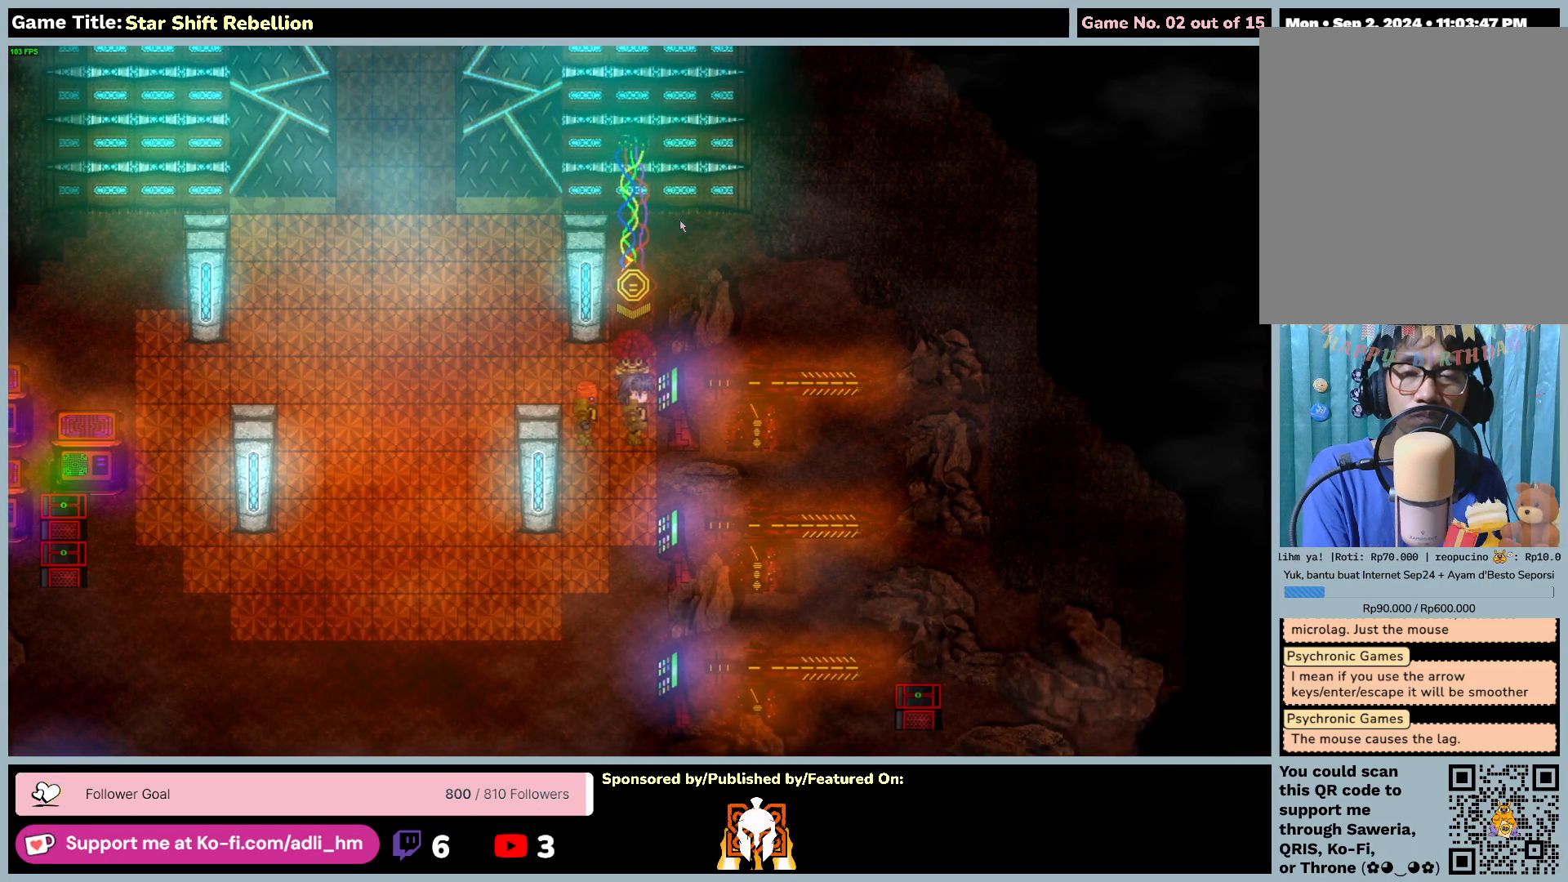
{"keys": [], "mouse": [], "events": [[83, "return", "up"]]}